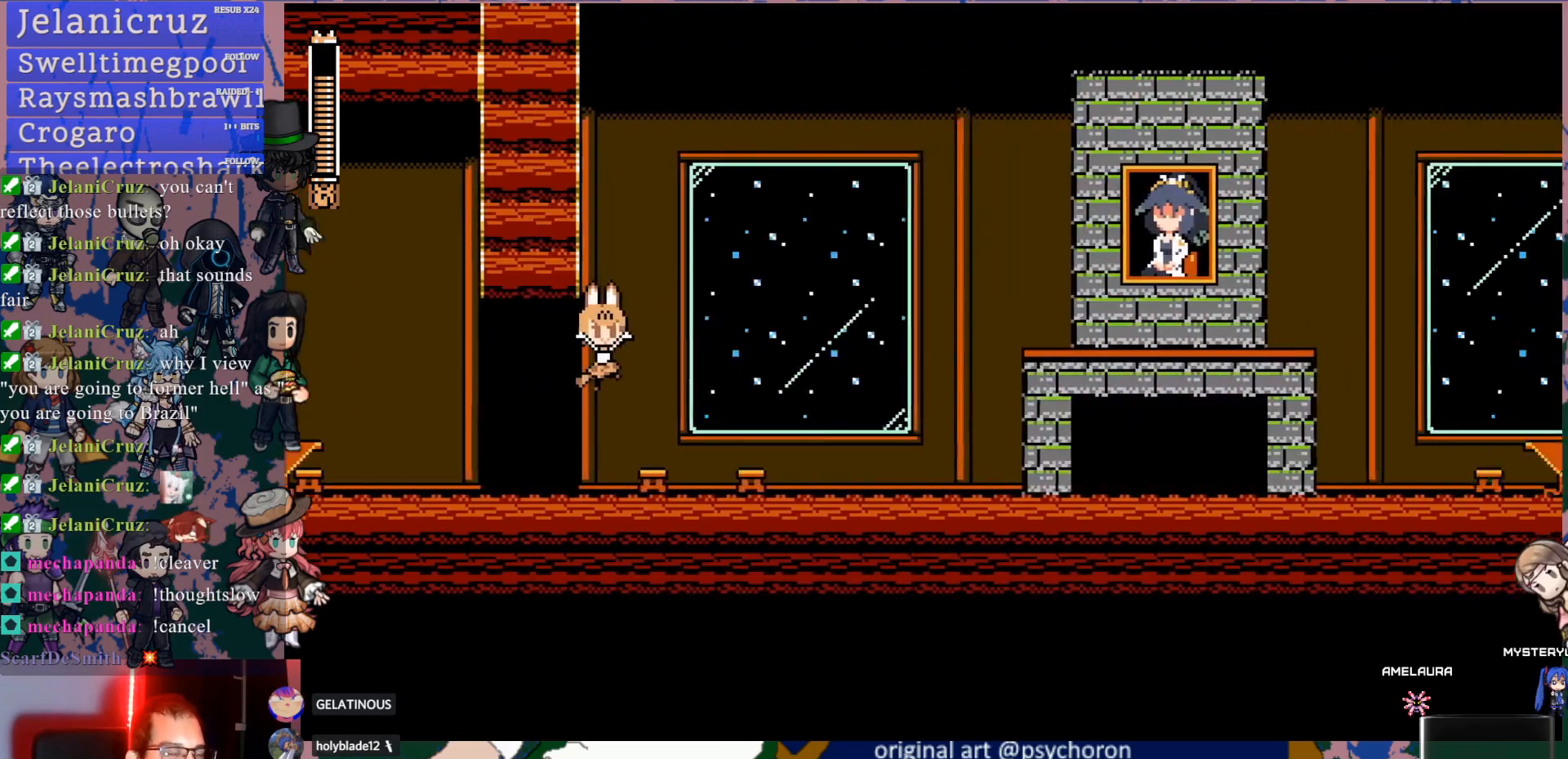
Gameplay with a controller (PlayStation layout); each line is a JSON object with the inputs held at the frame after it (dt_ms = milliseconds from this image to that frame). "events" lists button and stick changes between this image and that frame as [ms after this image, input, new state], when the widget could be followed in between. Not read: L3 R3.
{"dt_ms": 1000, "buttons": [], "left_stick": "center", "right_stick": "center"}
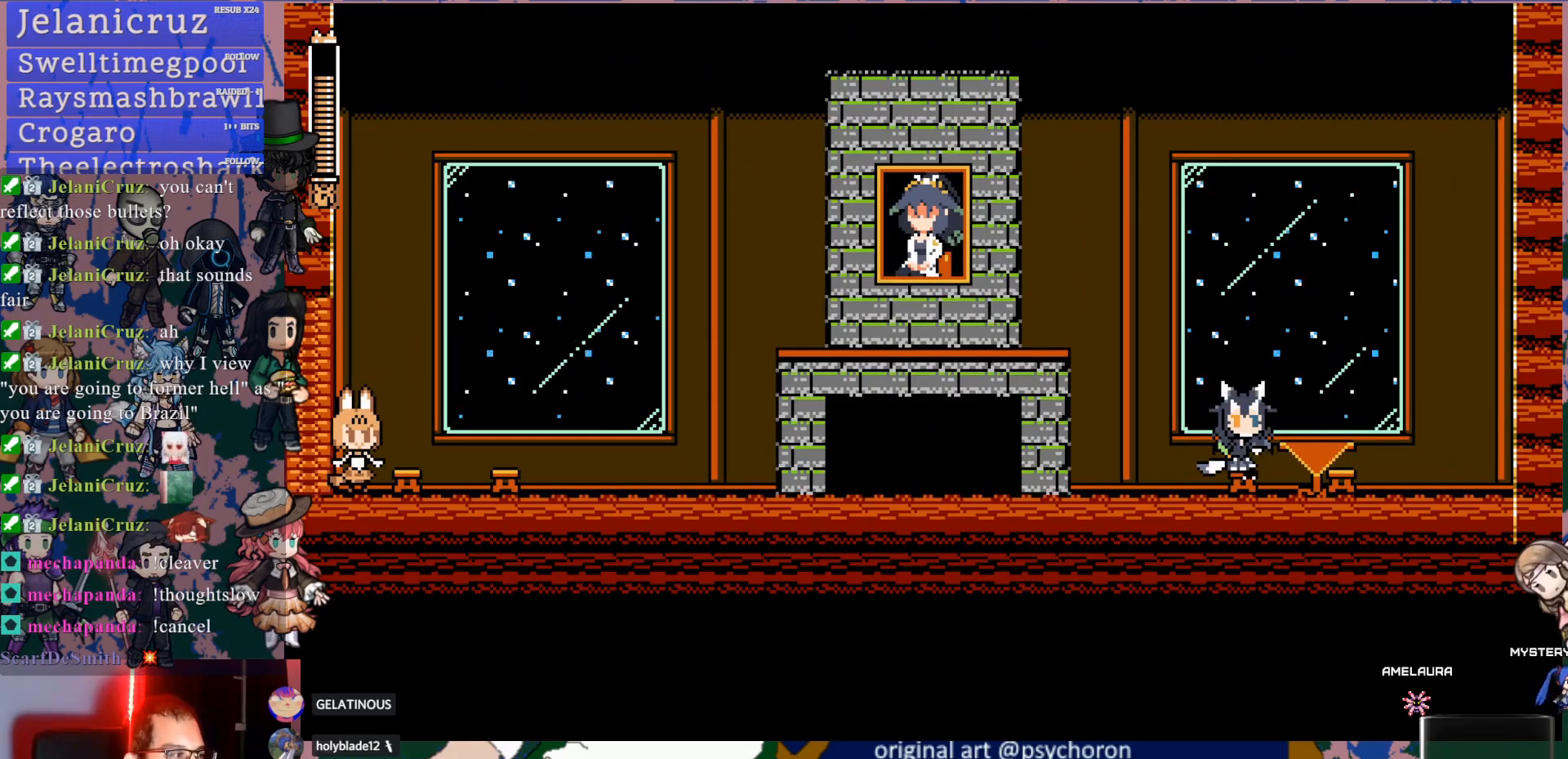
{"dt_ms": 500, "buttons": [], "left_stick": "center", "right_stick": "center", "events": []}
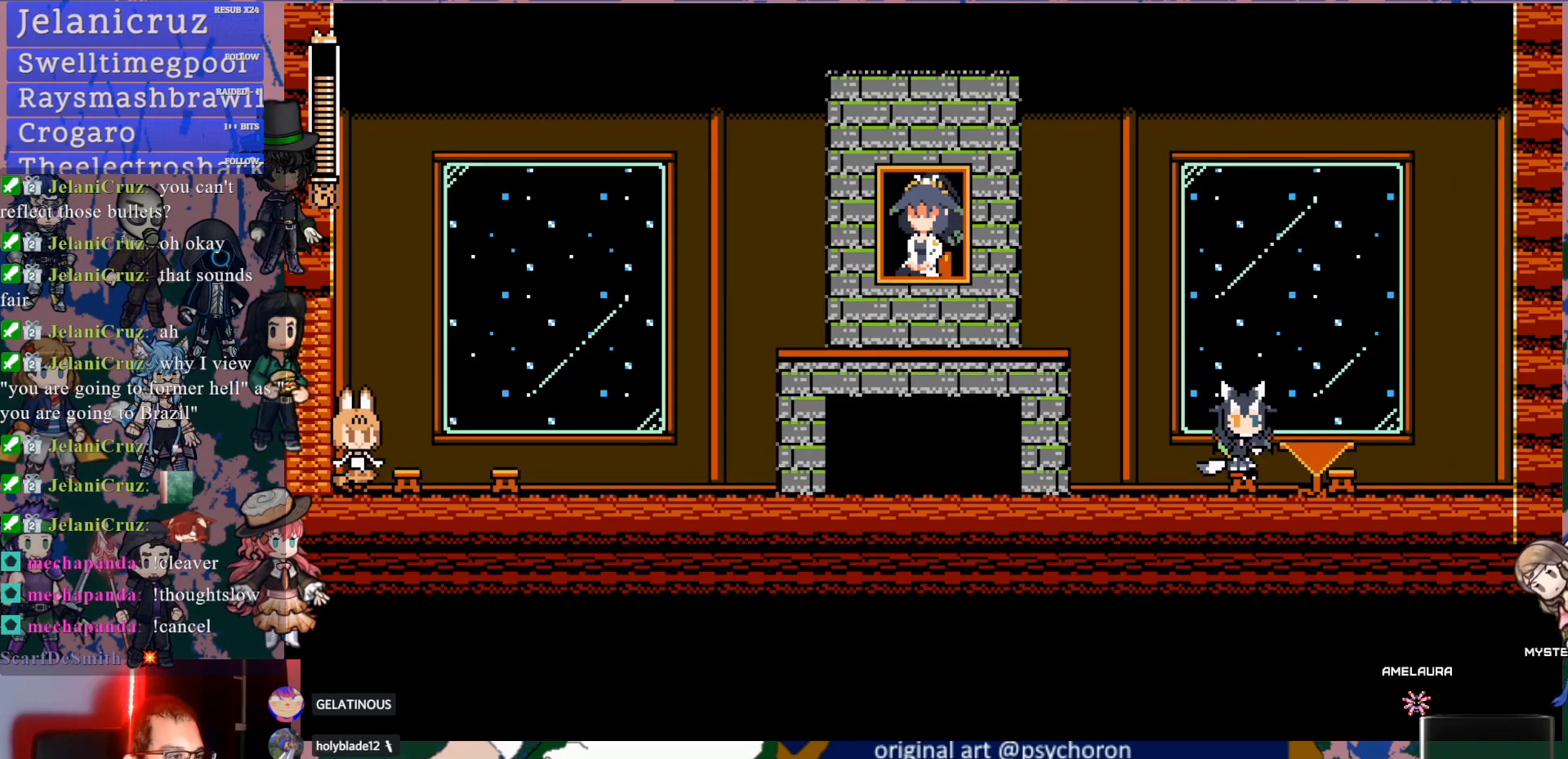
{"dt_ms": 500, "buttons": ["CROSS", "DPAD_DOWN", "DPAD_RIGHT"], "left_stick": "center", "right_stick": "center", "events": [[300, "DPAD_RIGHT", "down"], [317, "DPAD_DOWN", "down"], [350, "CROSS", "down"], [417, "CROSS", "up"], [450, "CROSS", "down"]]}
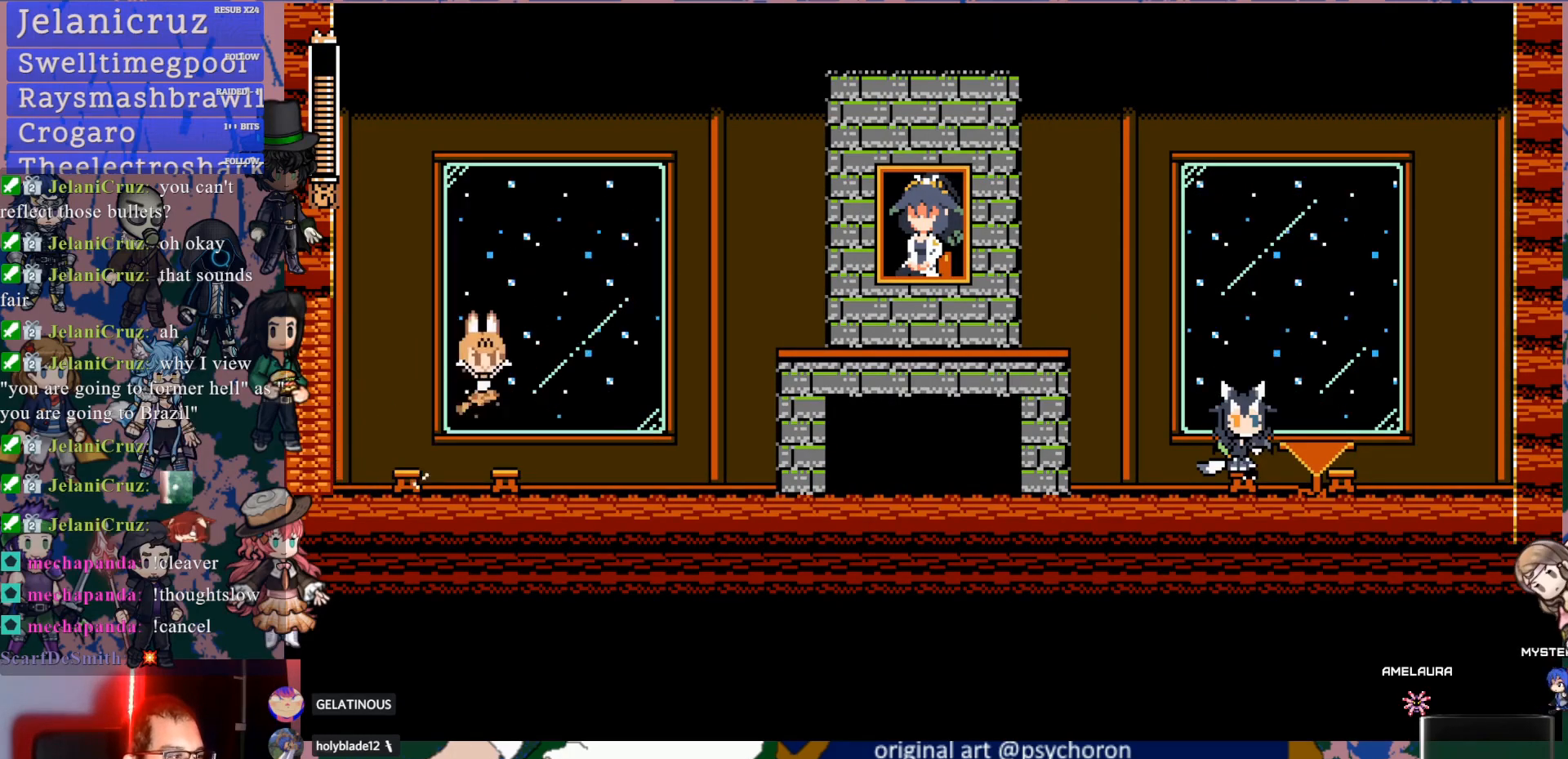
{"dt_ms": 500, "buttons": [], "left_stick": "center", "right_stick": "center", "events": [[183, "DPAD_DOWN", "up"], [383, "CROSS", "up"], [450, "DPAD_RIGHT", "up"]]}